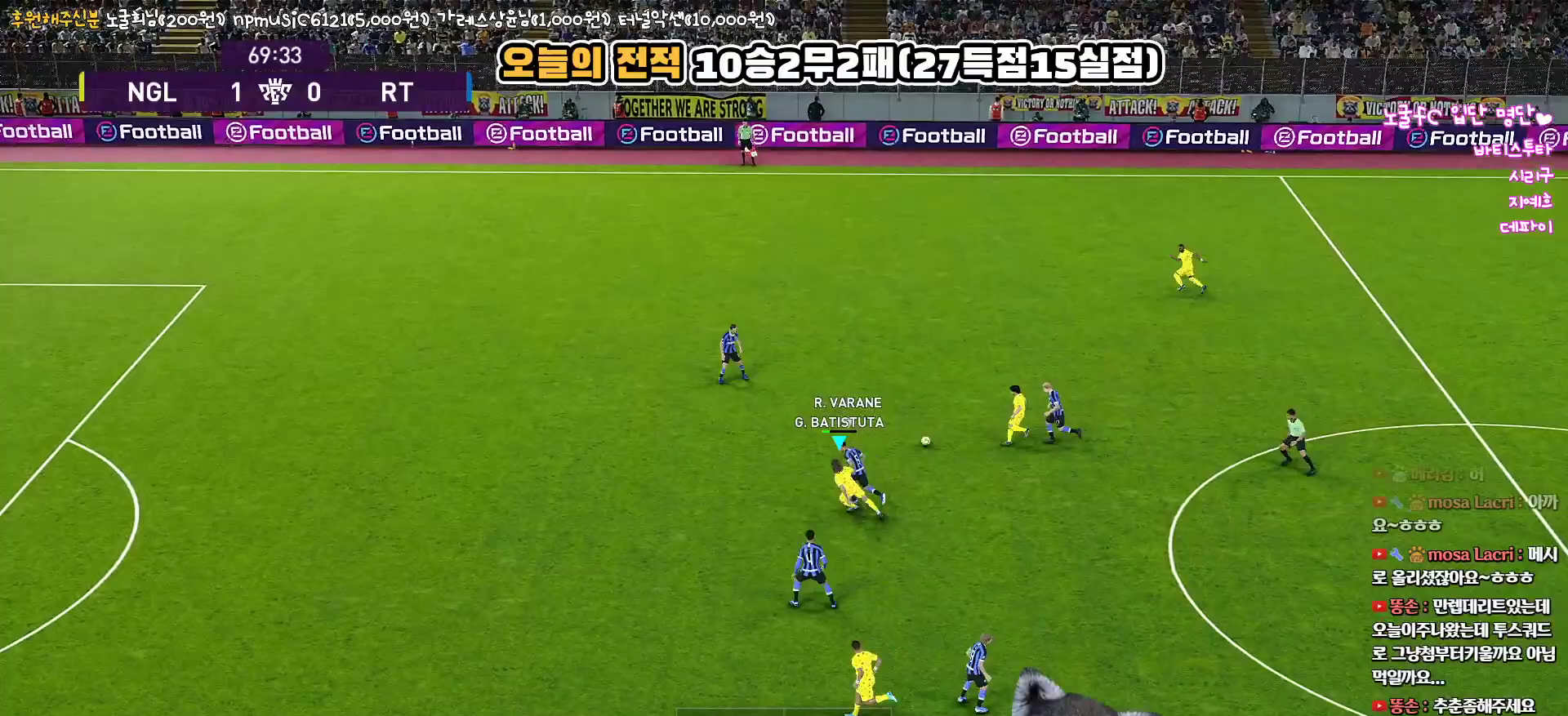
Gameplay with a controller (PlayStation layout); each line is a JSON object with the inputs held at the frame after it. "events" lists button and stick changes between this image and that frame as [ms after this image, input, new state], when the widget could be followed in between.
{"buttons": ["R1", "L3"], "left_stick": "left", "right_stick": "center", "events": []}
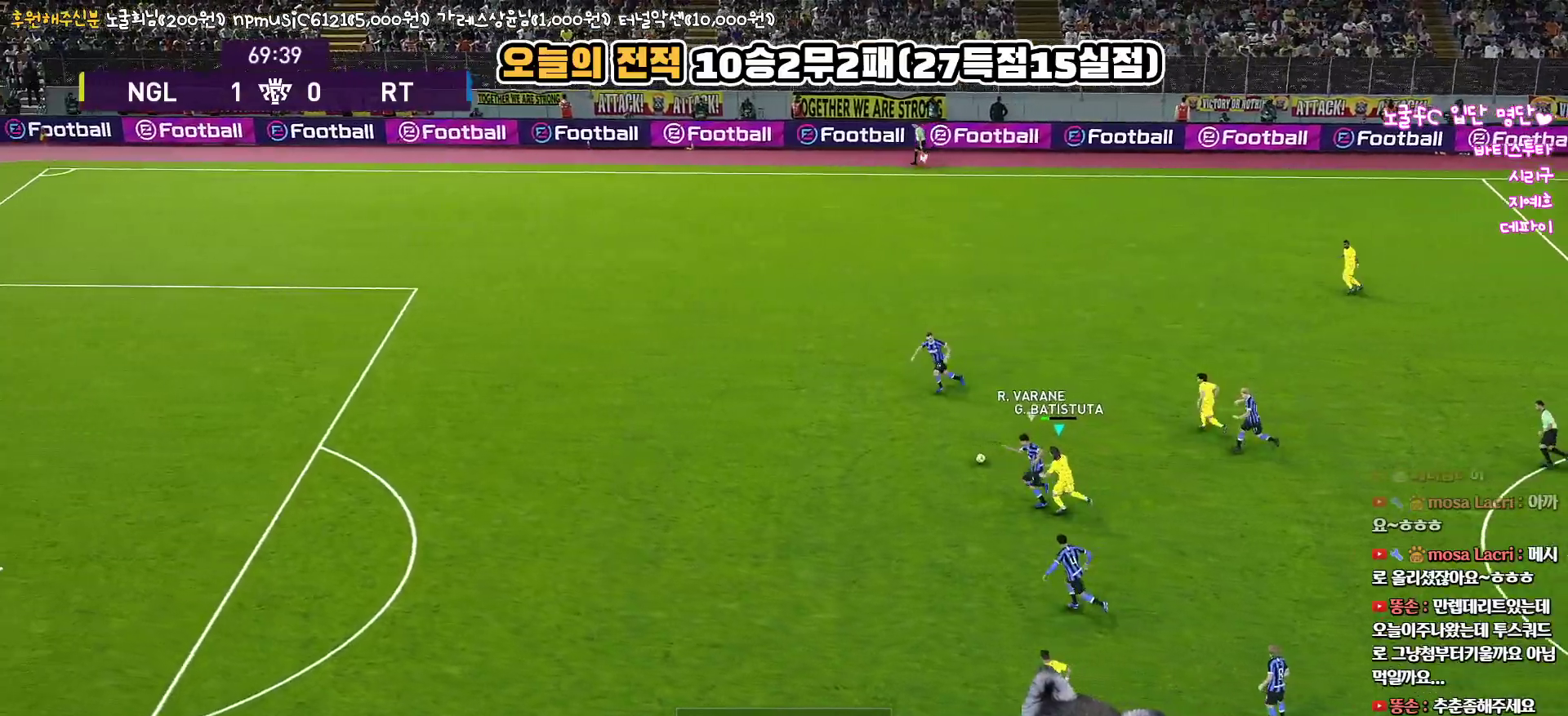
{"buttons": ["R1", "L3"], "left_stick": "left", "right_stick": "center", "events": [[383, "CROSS", "down"], [483, "CROSS", "up"]]}
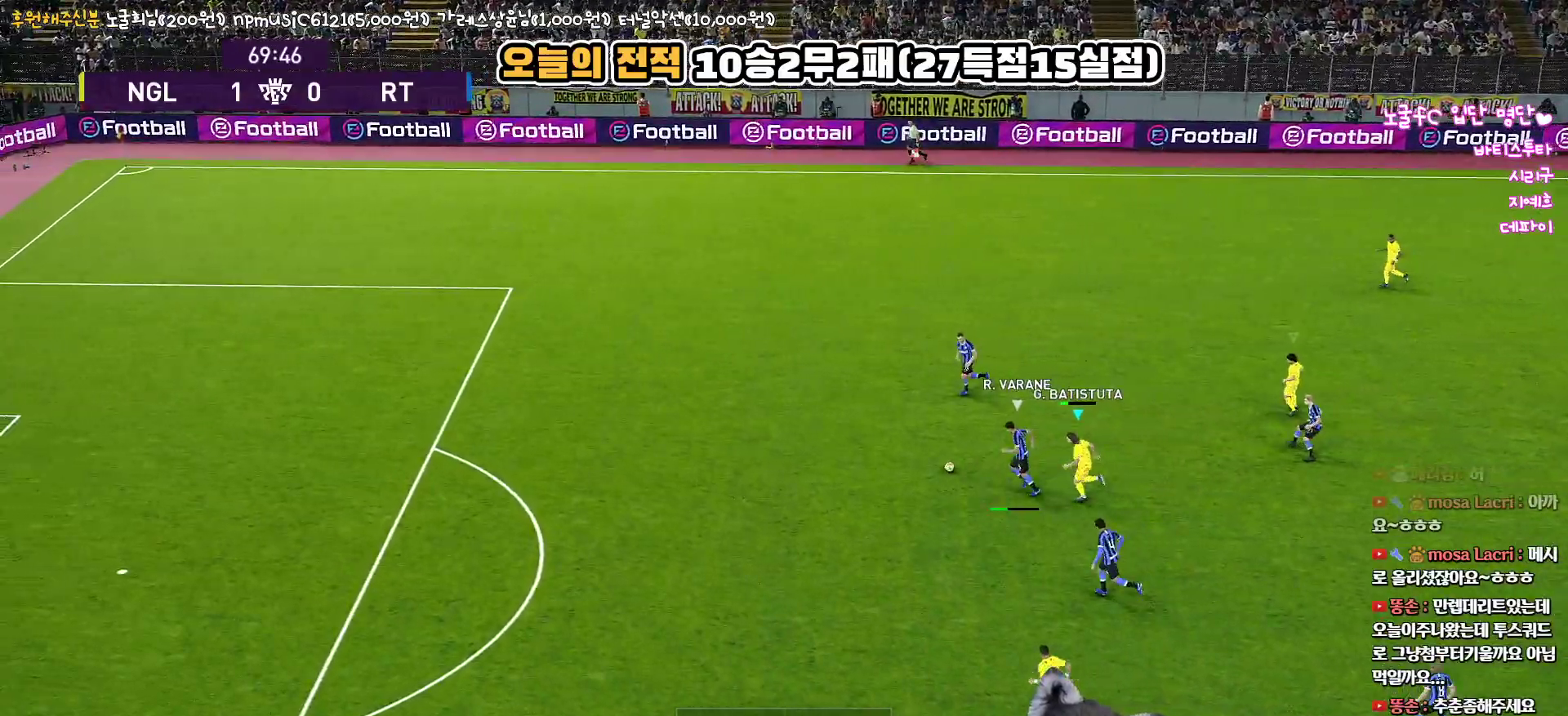
{"buttons": ["CROSS", "R1", "L3"], "left_stick": "left", "right_stick": "center", "events": [[67, "CROSS", "down"], [117, "CROSS", "up"], [200, "CROSS", "down"], [267, "CROSS", "up"], [333, "CROSS", "down"], [400, "CROSS", "up"], [467, "CROSS", "down"]]}
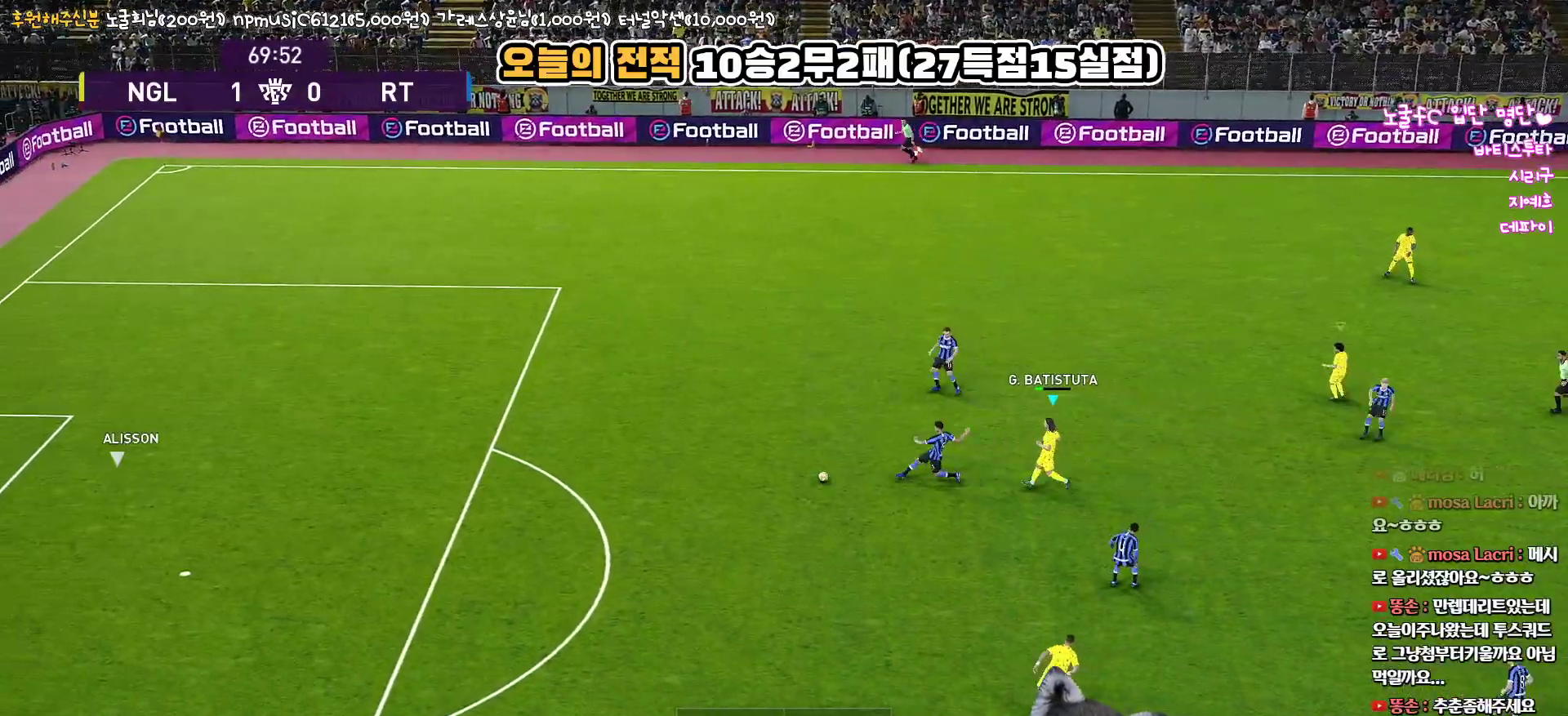
{"buttons": ["R1", "L3"], "left_stick": "left", "right_stick": "center", "events": [[33, "CROSS", "up"], [83, "CROSS", "down"], [167, "CROSS", "up"], [233, "CROSS", "down"], [317, "CROSS", "up"]]}
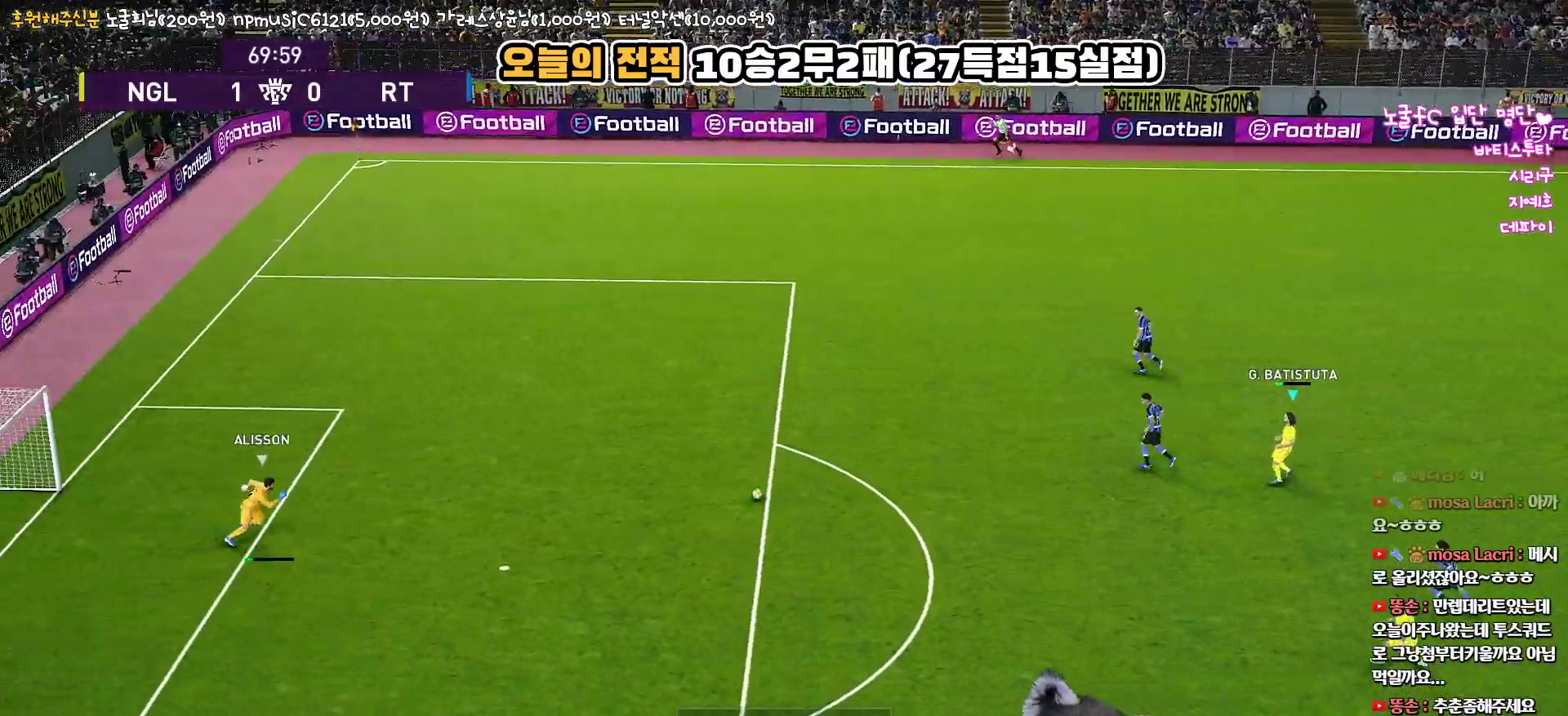
{"buttons": ["R1"], "left_stick": "left", "right_stick": "center", "events": [[67, "L3", "up"]]}
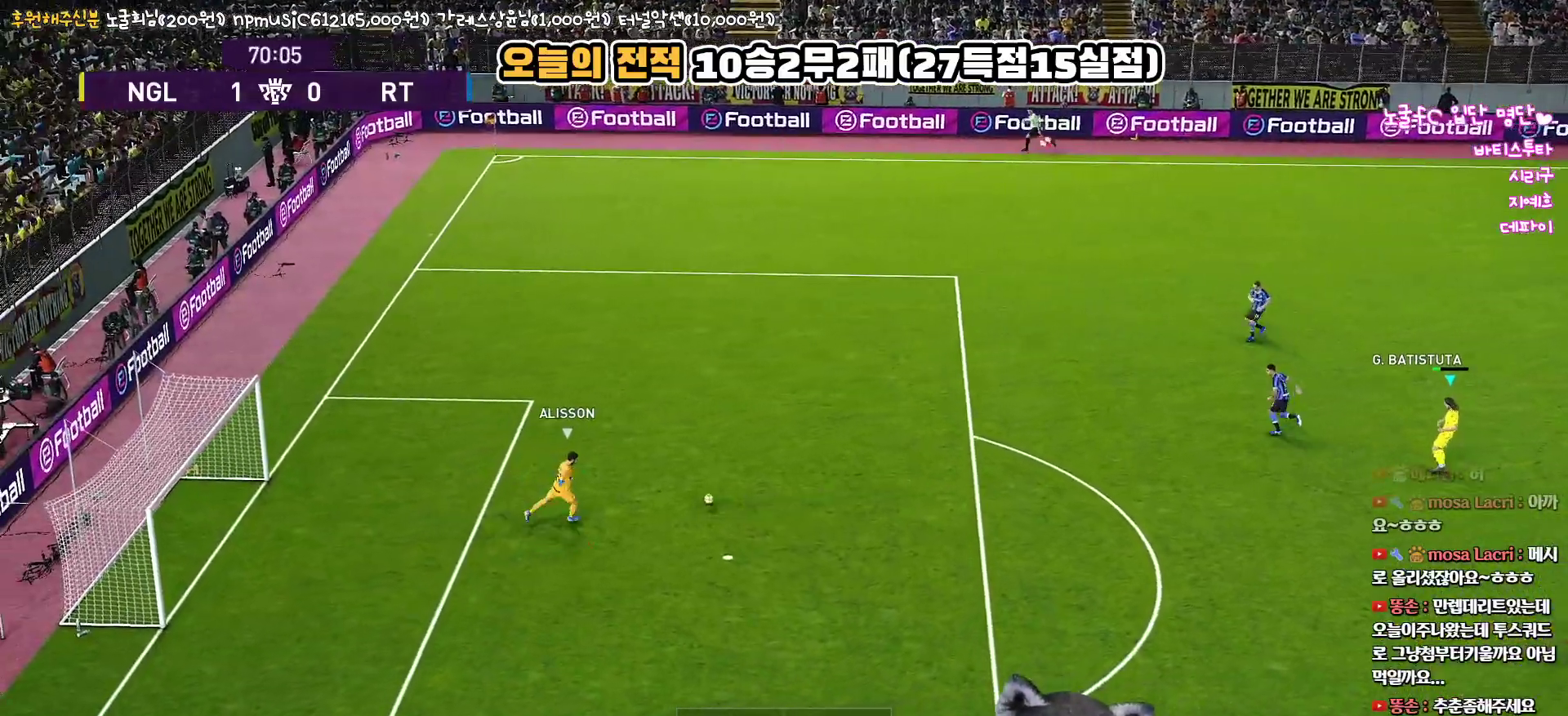
{"buttons": ["CROSS", "R1"], "left_stick": "down-left", "right_stick": "center", "events": [[433, "left_stick", "down-left"], [483, "CROSS", "down"]]}
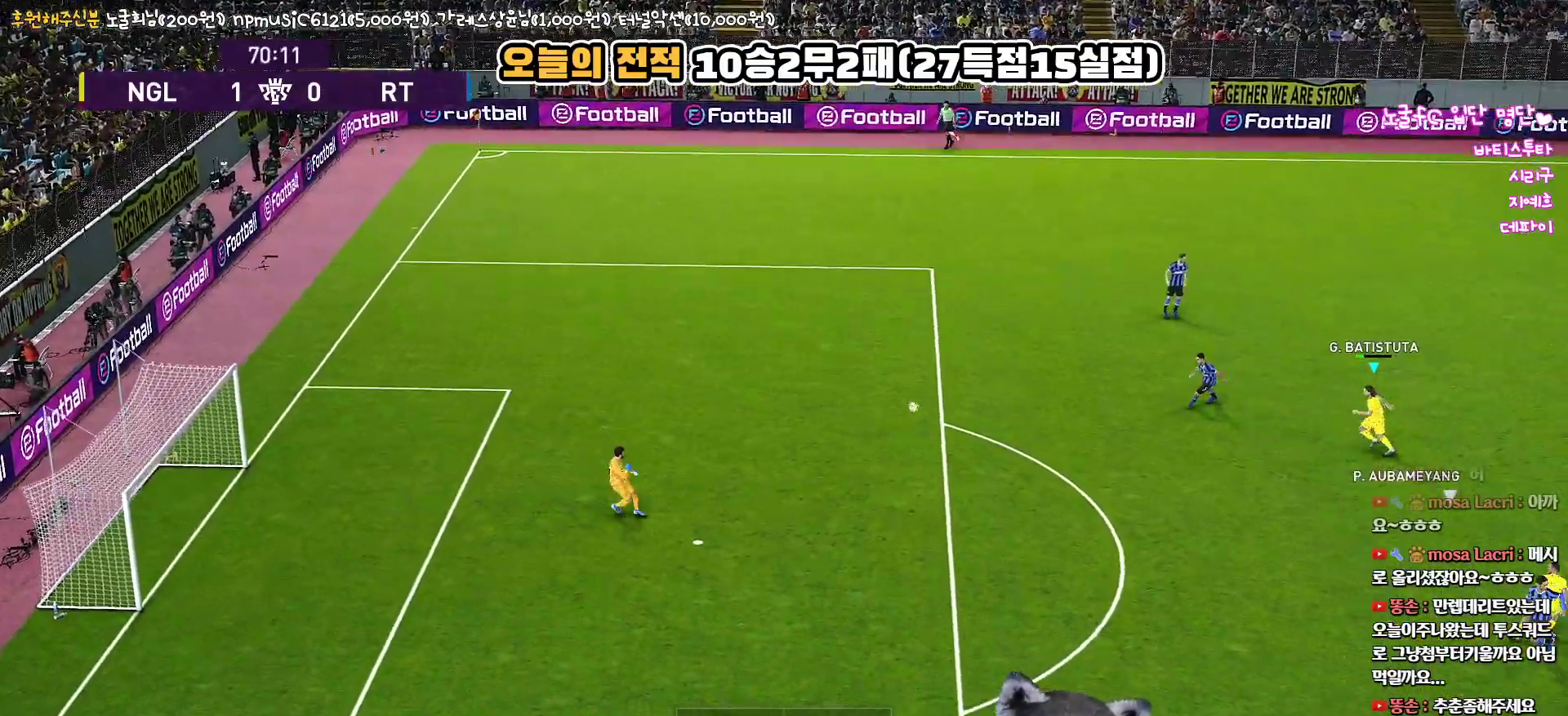
{"buttons": ["CROSS", "SQUARE", "R1"], "left_stick": "center", "right_stick": "center", "events": [[17, "SQUARE", "down"], [333, "left_stick", "center"]]}
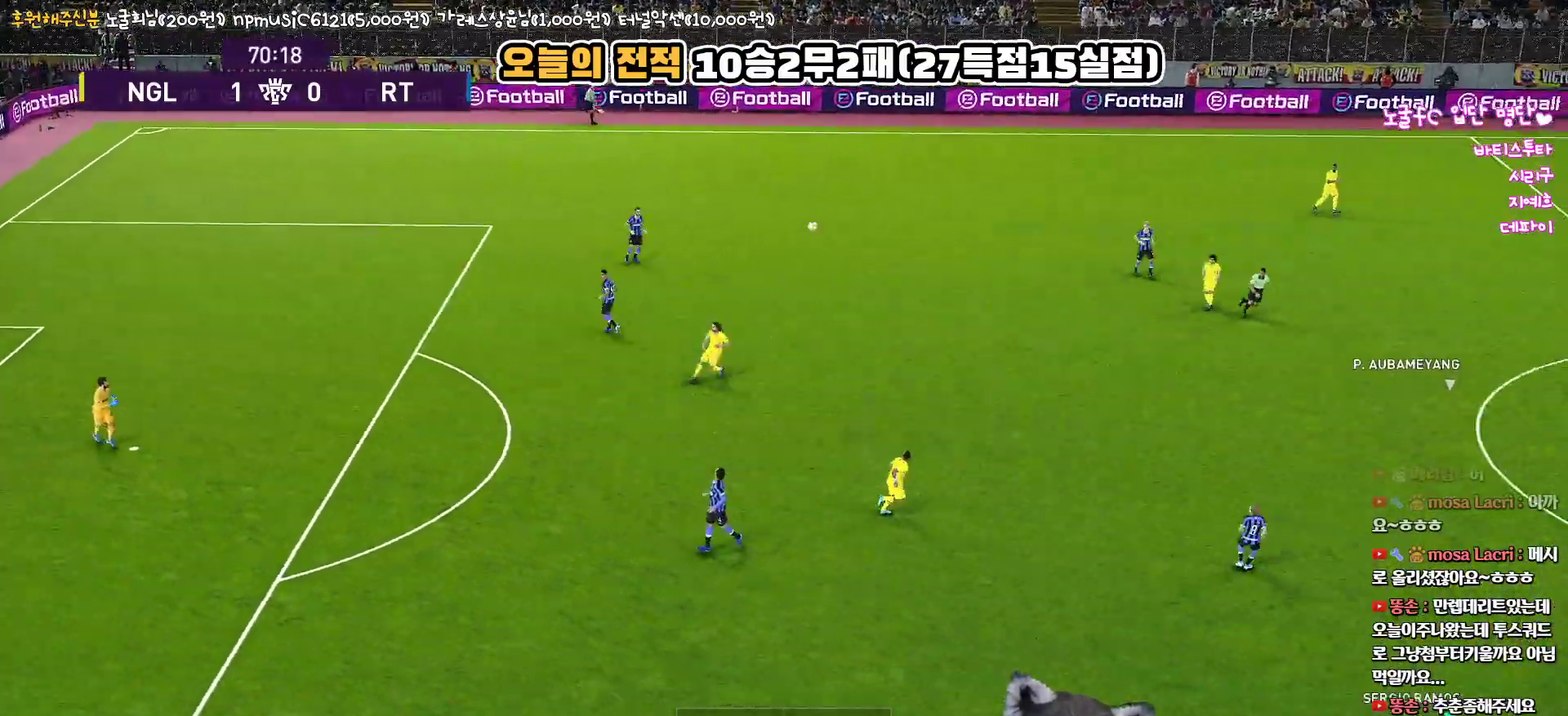
{"buttons": ["R1"], "left_stick": "up-left", "right_stick": "center", "events": [[117, "left_stick", "up-left"], [283, "SQUARE", "up"], [317, "CROSS", "up"], [383, "CROSS", "down"], [483, "CROSS", "up"]]}
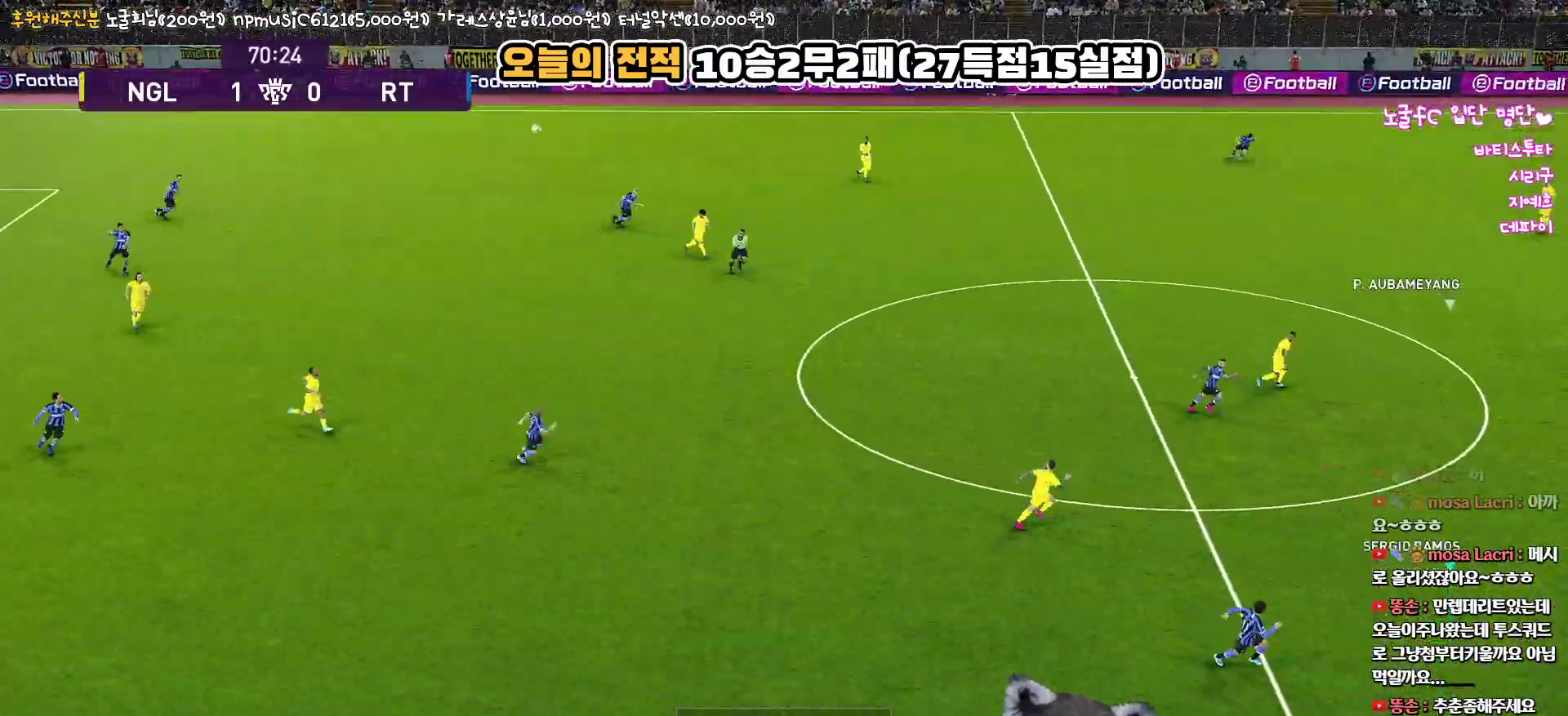
{"buttons": ["CROSS", "R1"], "left_stick": "up-left", "right_stick": "center", "events": [[50, "CROSS", "down"], [117, "CROSS", "up"], [200, "CROSS", "down"], [267, "CROSS", "up"], [333, "CROSS", "down"], [400, "CROSS", "up"], [467, "CROSS", "down"]]}
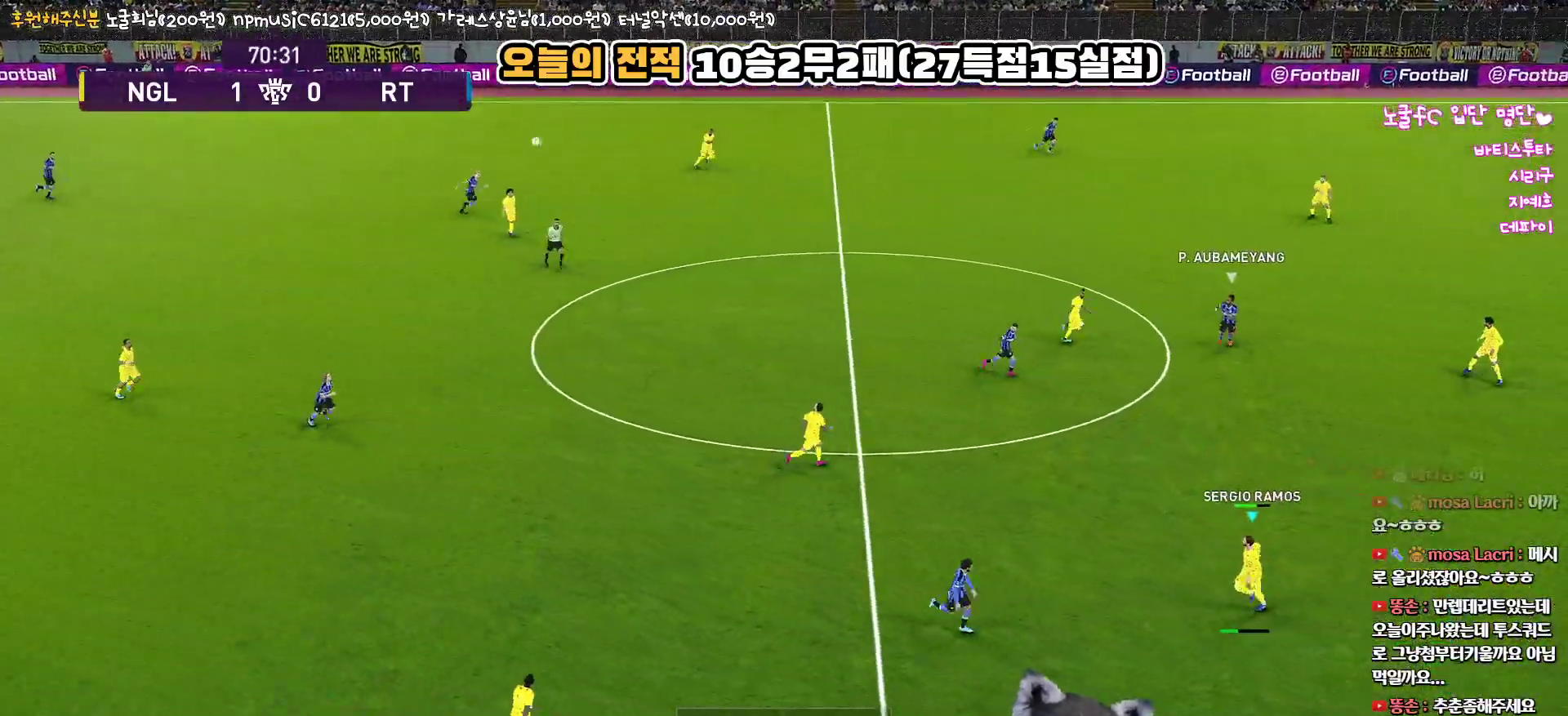
{"buttons": ["R1"], "left_stick": "up-left", "right_stick": "center", "events": [[17, "CROSS", "up"], [83, "CROSS", "down"], [167, "CROSS", "up"], [233, "CROSS", "down"], [317, "CROSS", "up"]]}
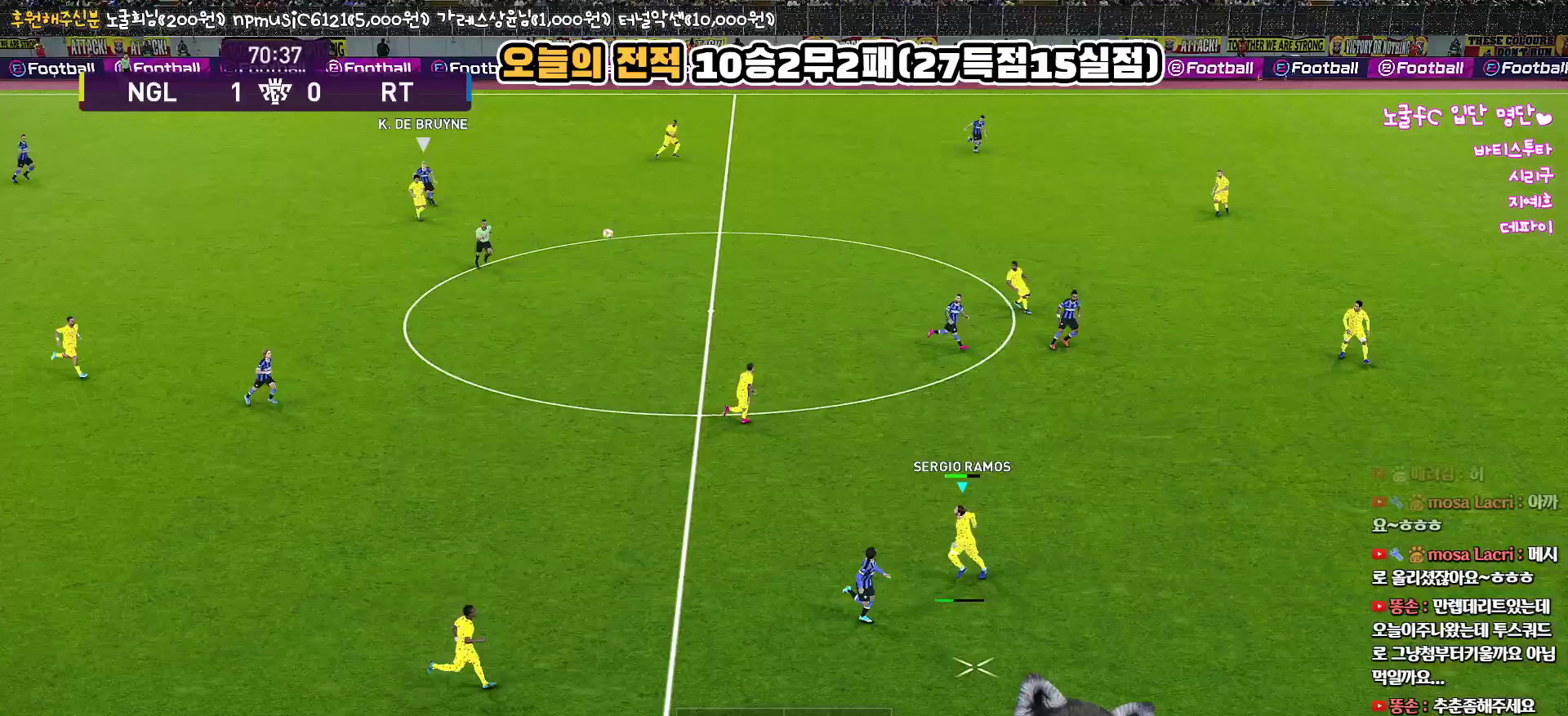
{"buttons": ["R1"], "left_stick": "up-left", "right_stick": "center", "events": []}
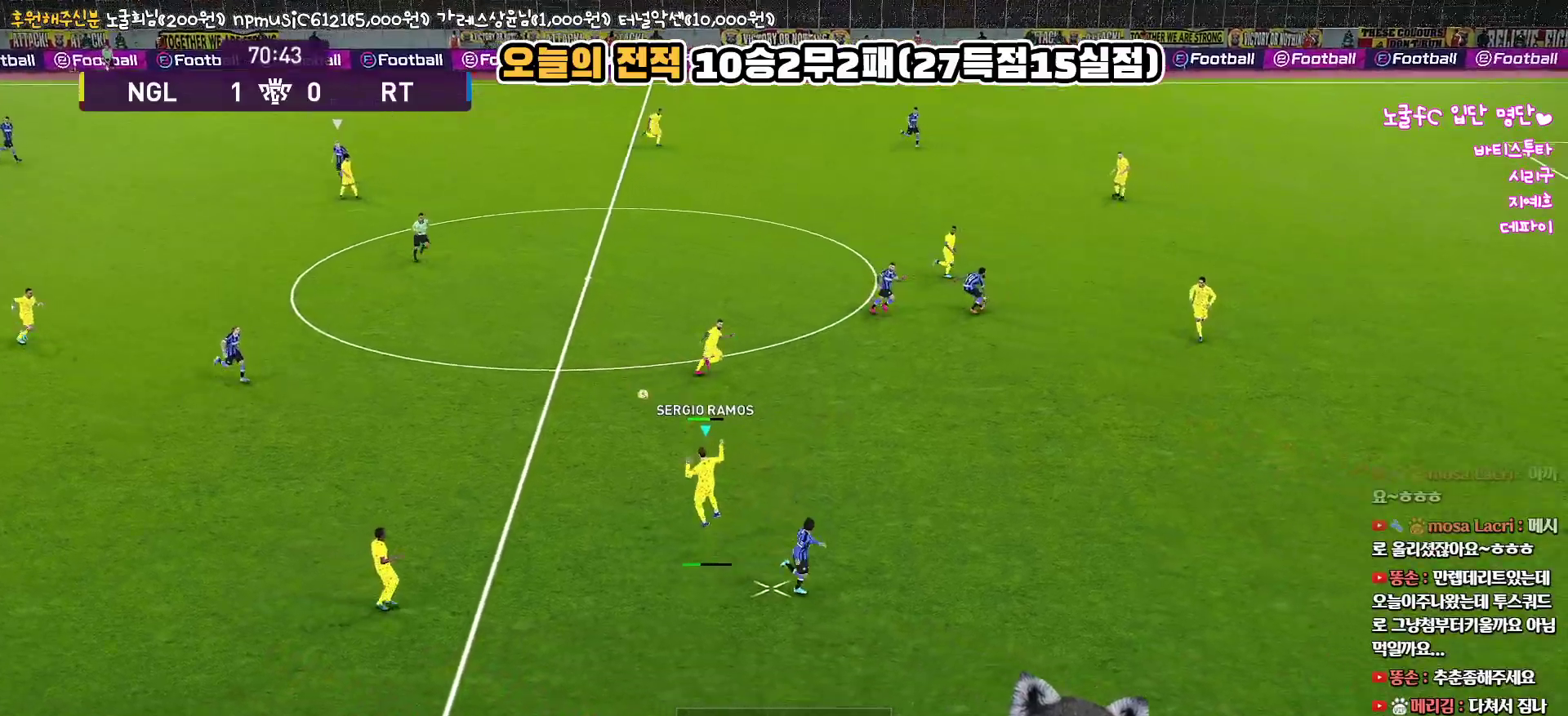
{"buttons": [], "left_stick": "left", "right_stick": "center", "events": [[33, "R1", "up"], [433, "left_stick", "left"]]}
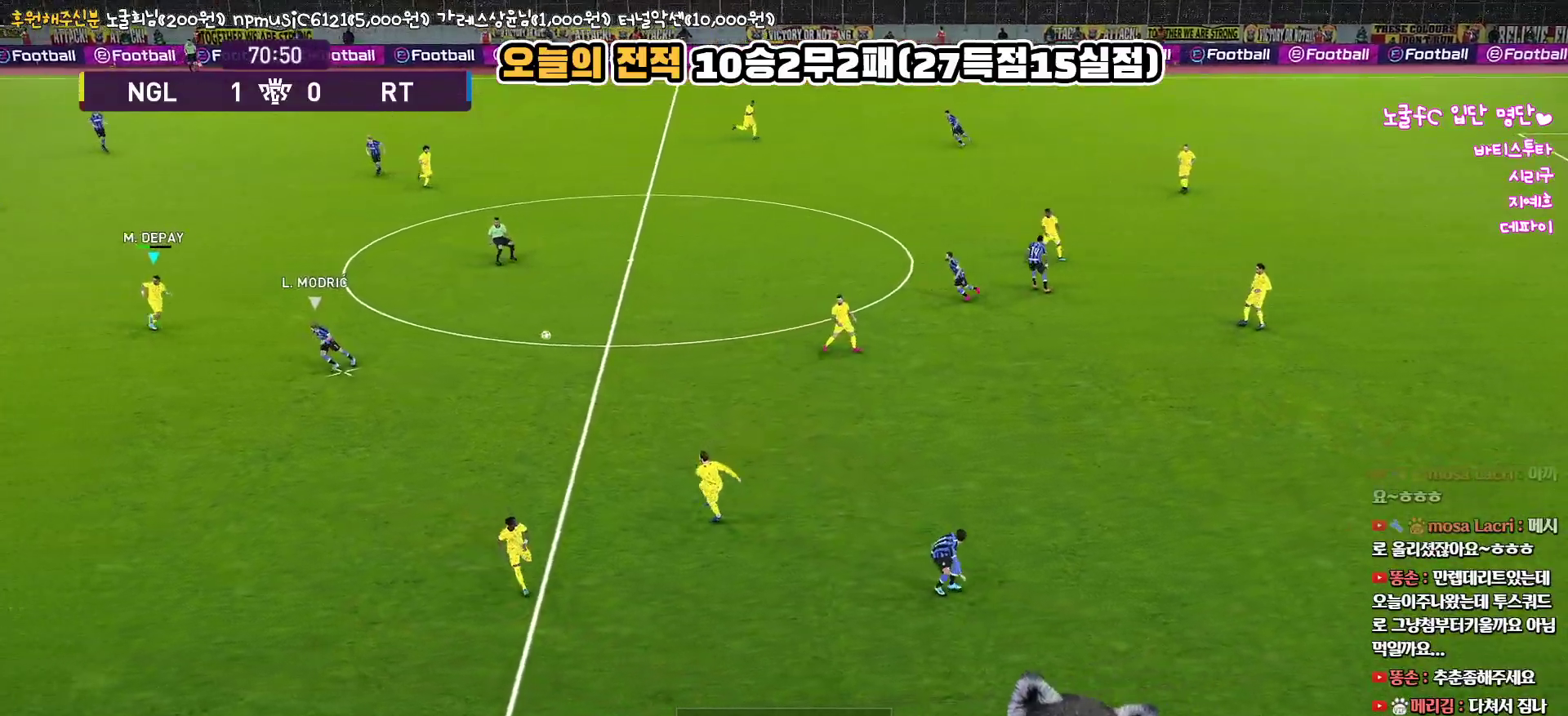
{"buttons": ["CROSS", "R1", "L3"], "left_stick": "down-right", "right_stick": "center", "events": [[167, "left_stick", "down-right"], [200, "L3", "down"], [200, "R1", "down"], [350, "CROSS", "down"]]}
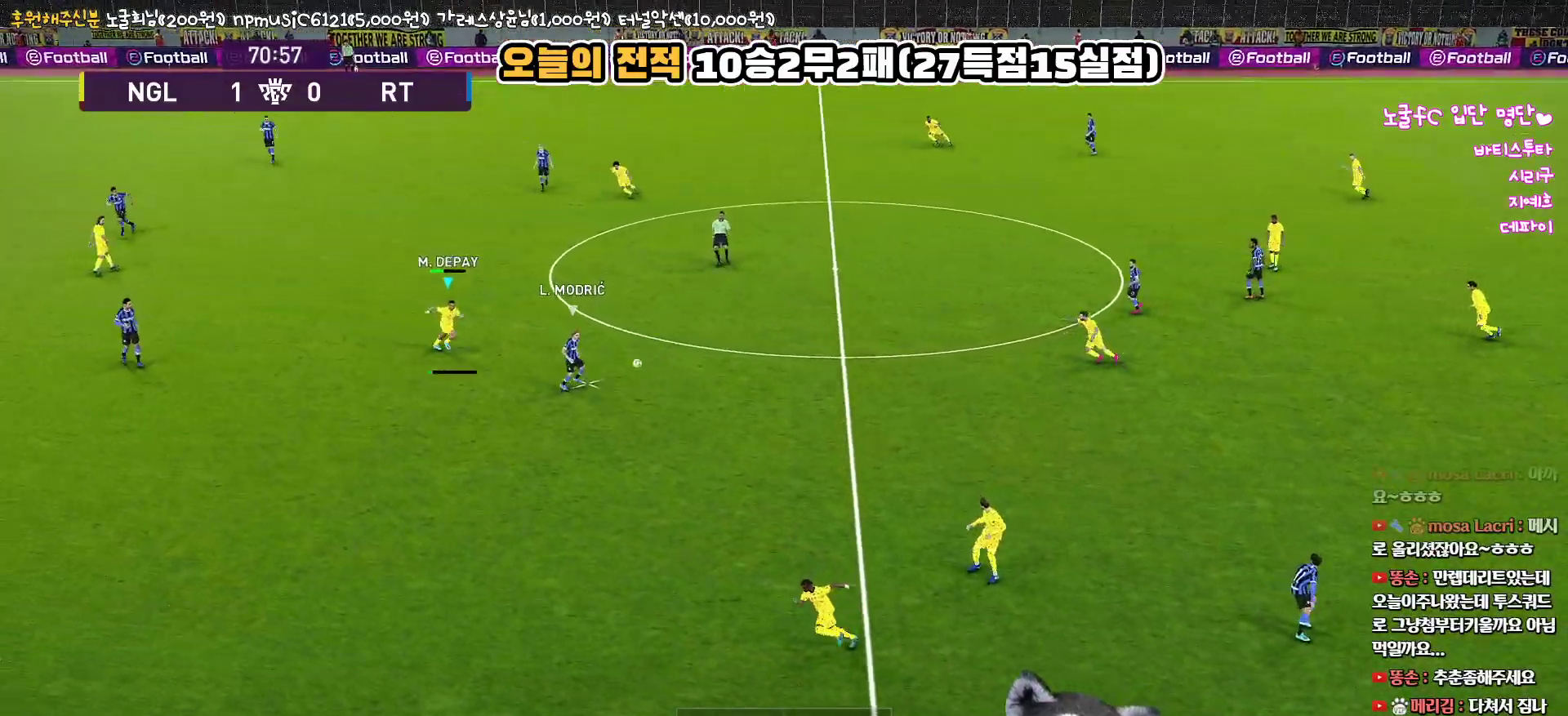
{"buttons": ["CROSS", "R1"], "left_stick": "down-right", "right_stick": "center", "events": [[317, "L3", "up"]]}
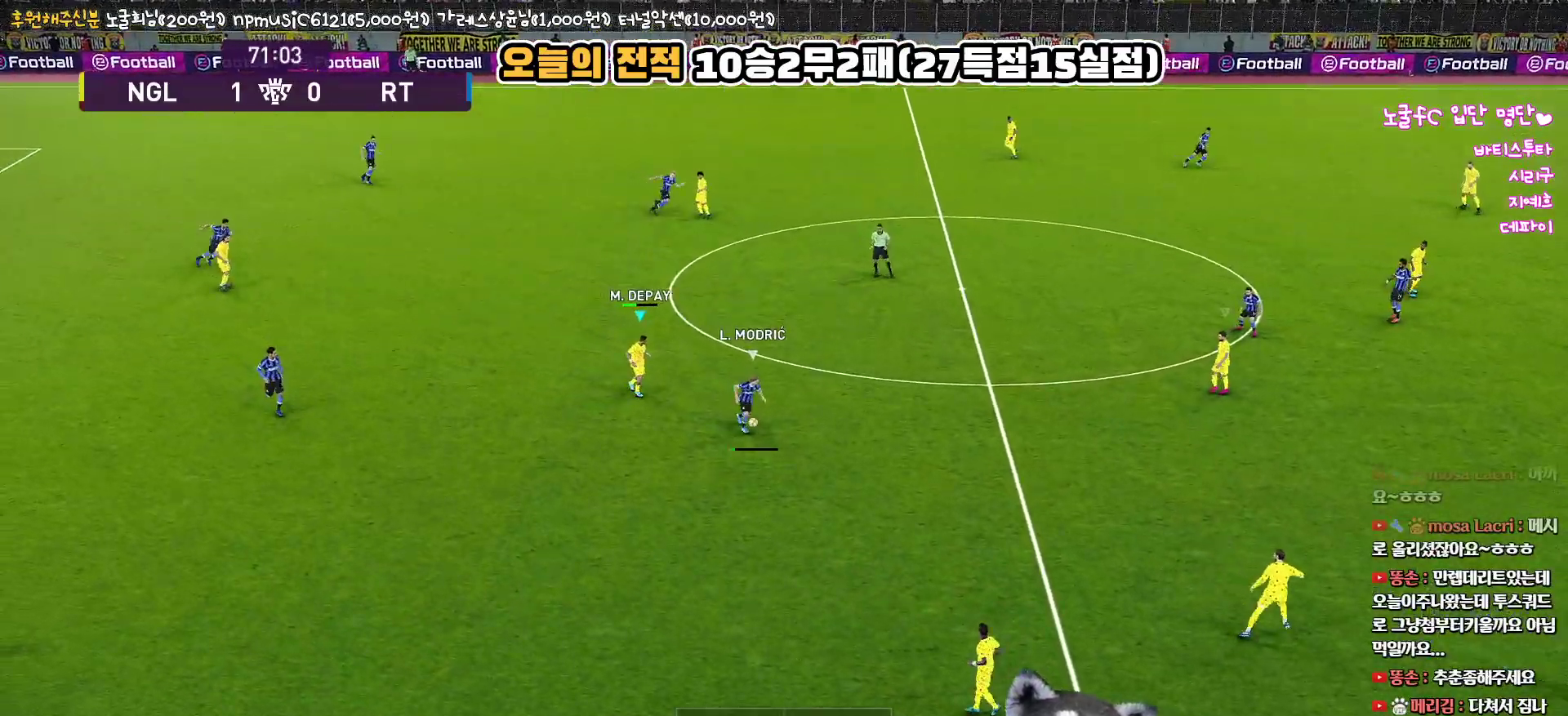
{"buttons": ["SQUARE", "R1"], "left_stick": "up-right", "right_stick": "center", "events": [[33, "SQUARE", "down"], [50, "CROSS", "up"], [67, "L1", "down"], [133, "left_stick", "right"], [233, "left_stick", "up-right"], [317, "L1", "up"]]}
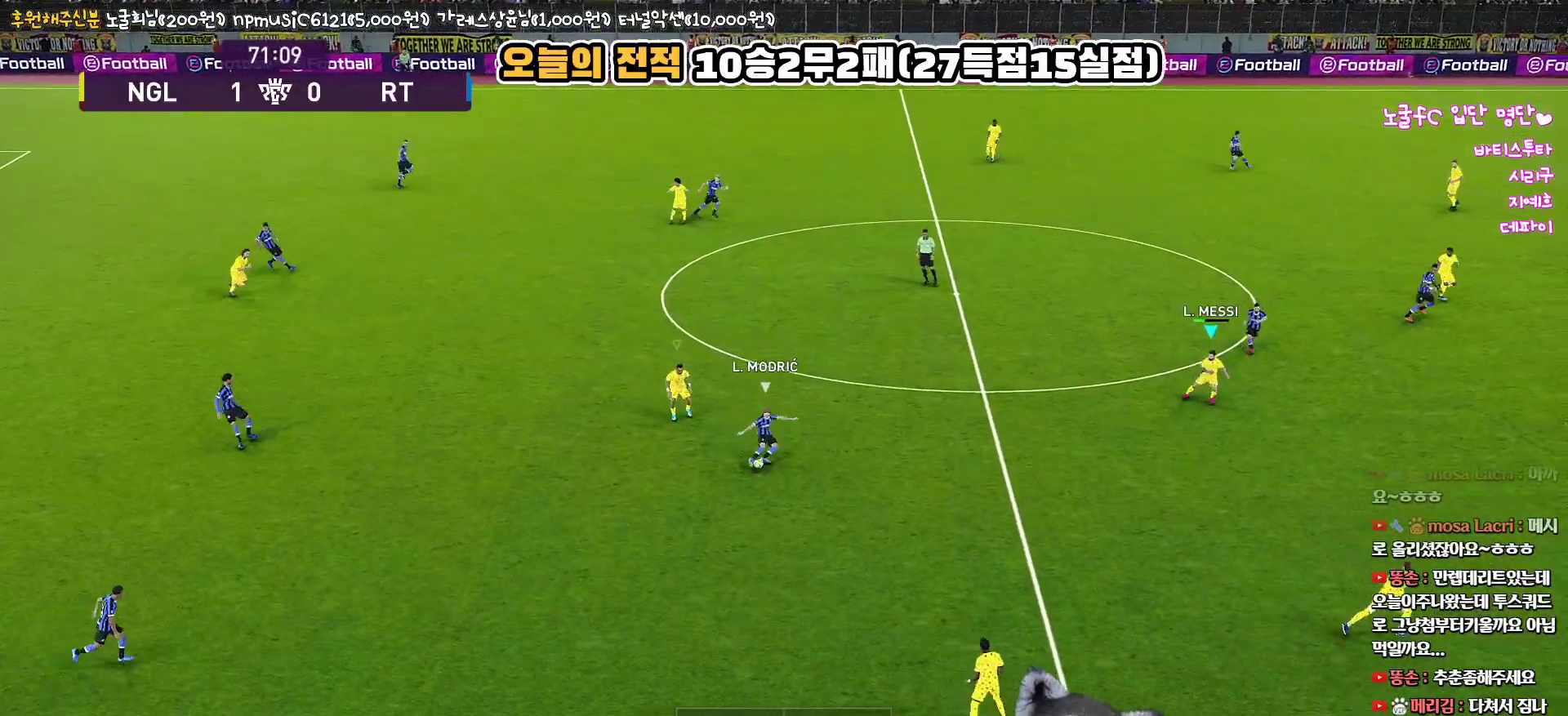
{"buttons": ["SQUARE", "R1", "L3"], "left_stick": "right", "right_stick": "center", "events": [[350, "left_stick", "right"], [367, "L3", "down"]]}
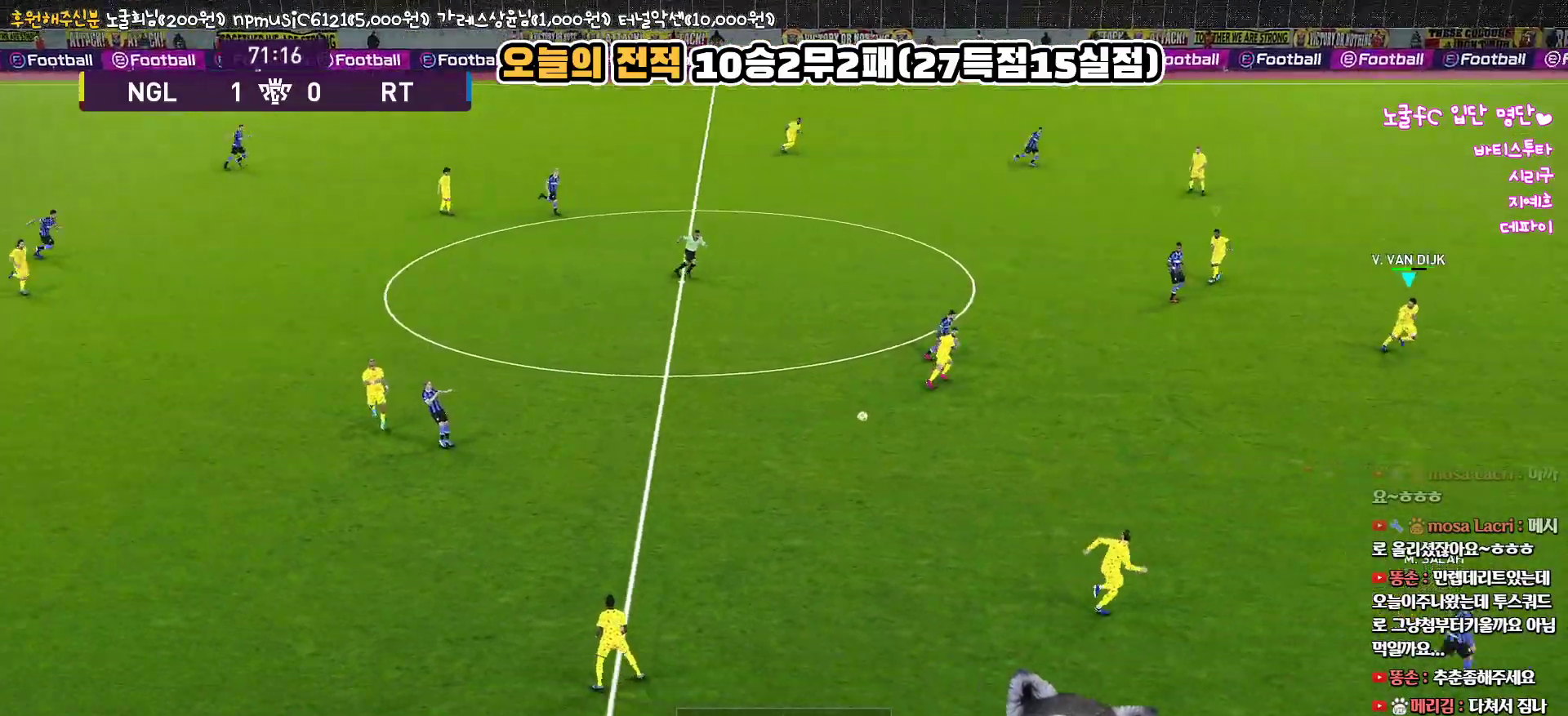
{"buttons": ["R1", "L3"], "left_stick": "right", "right_stick": "center", "events": [[50, "SQUARE", "up"]]}